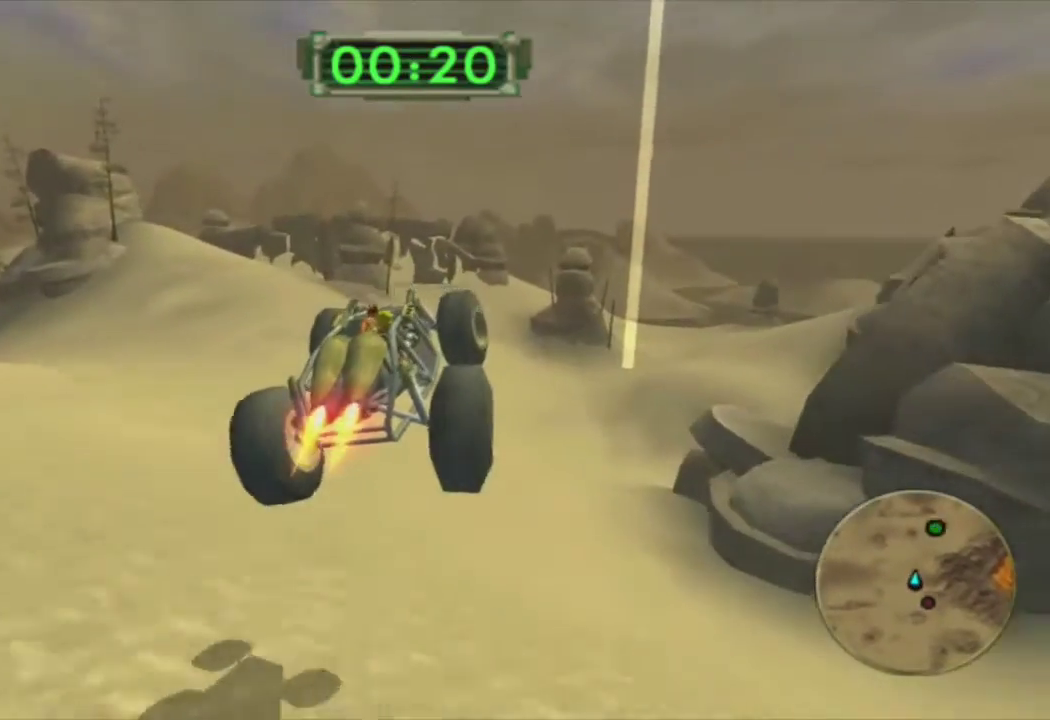
Gameplay with a controller (PlayStation layout); each line is a JSON object with the inputs held at the frame after it. "events" lists button and stick changes between this image and that frame as [ms after this image, input, new state], when the widget could be followed in between.
{"buttons": [], "left_stick": "up-right", "right_stick": "center", "events": []}
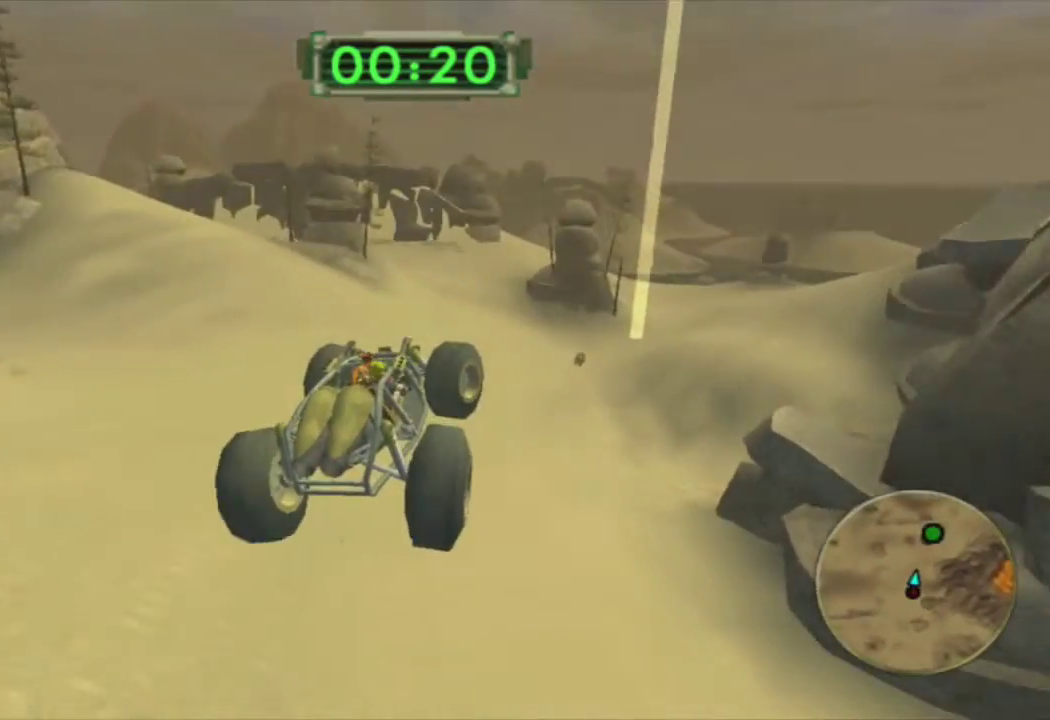
{"buttons": [], "left_stick": "up", "right_stick": "center", "events": [[333, "left_stick", "up"]]}
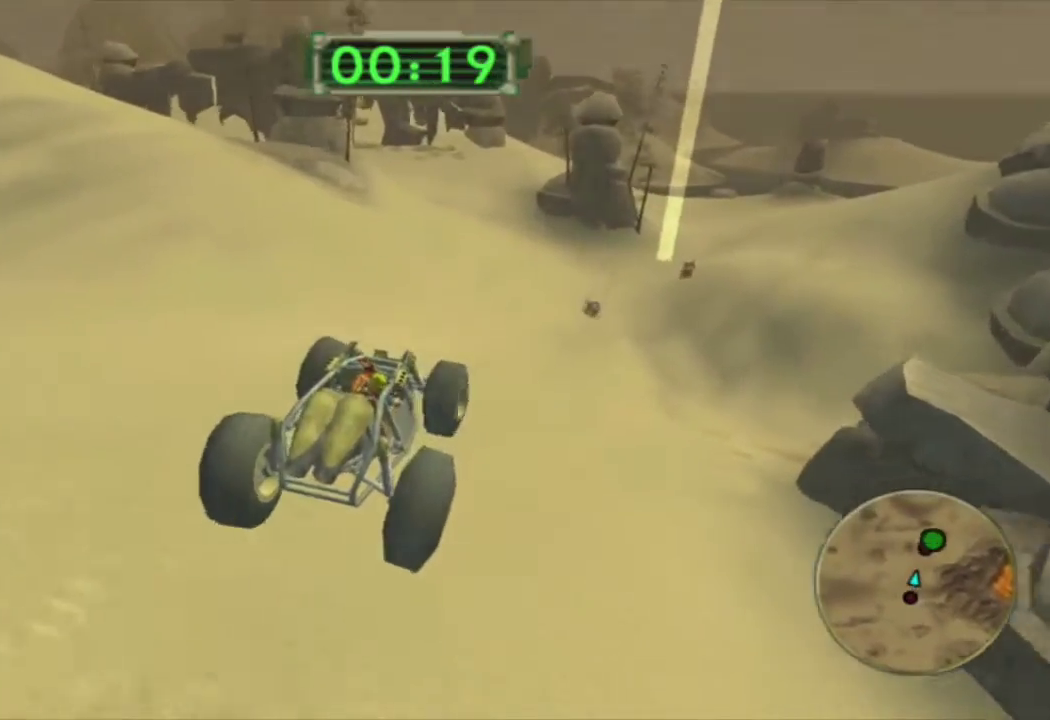
{"buttons": [], "left_stick": "right", "right_stick": "center", "events": [[150, "left_stick", "center"], [383, "left_stick", "right"]]}
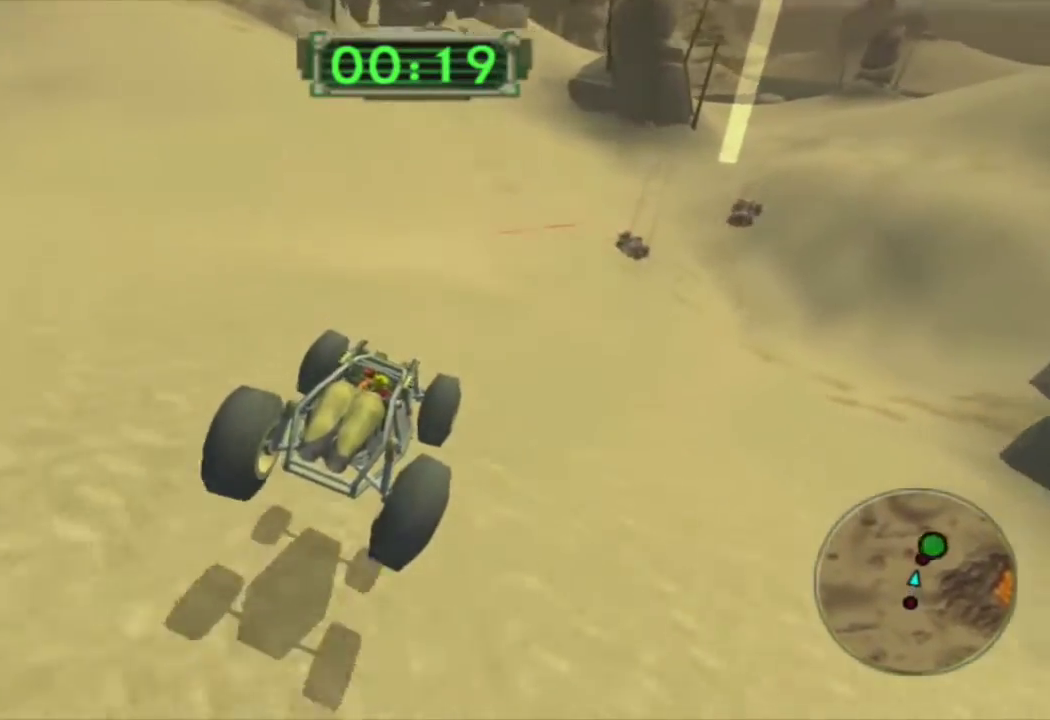
{"buttons": ["R1"], "left_stick": "center", "right_stick": "center", "events": [[167, "R1", "down"], [267, "left_stick", "center"]]}
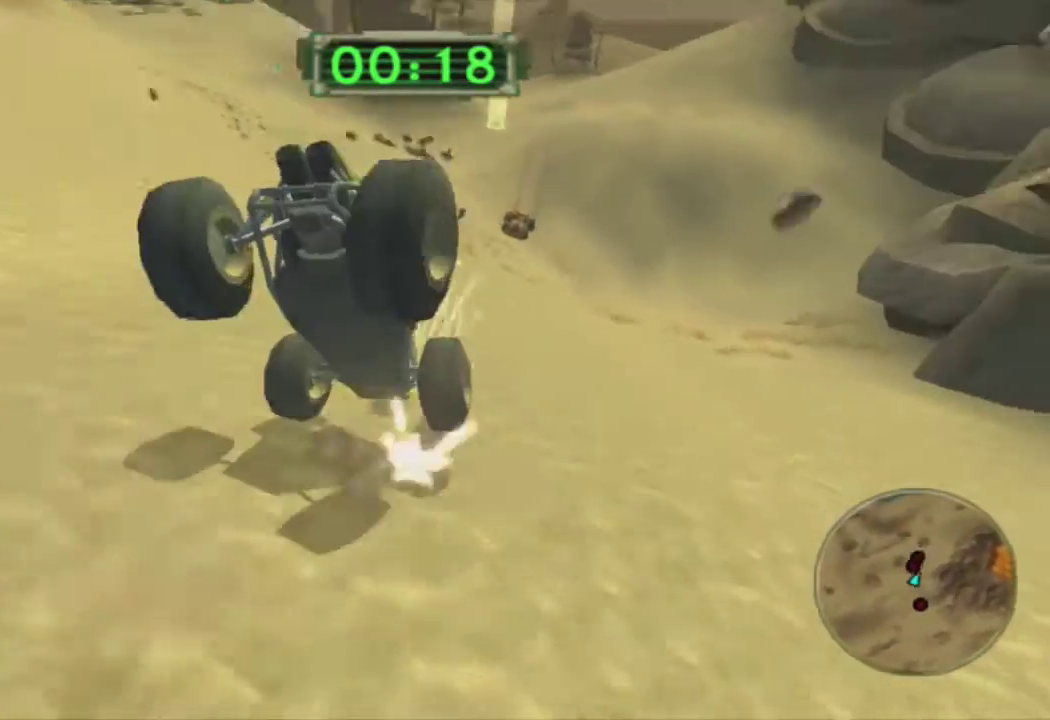
{"buttons": [], "left_stick": "left", "right_stick": "center", "events": [[50, "left_stick", "down-left"], [133, "R1", "up"], [333, "left_stick", "left"]]}
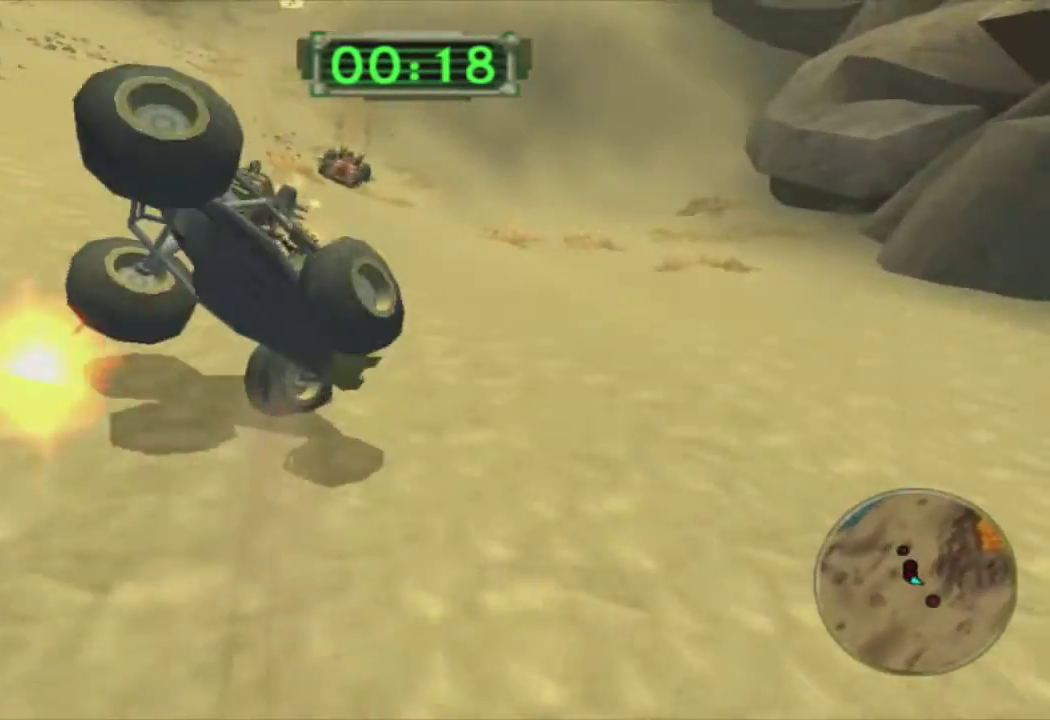
{"buttons": ["R1"], "left_stick": "center", "right_stick": "center", "events": [[300, "R1", "down"], [383, "left_stick", "center"]]}
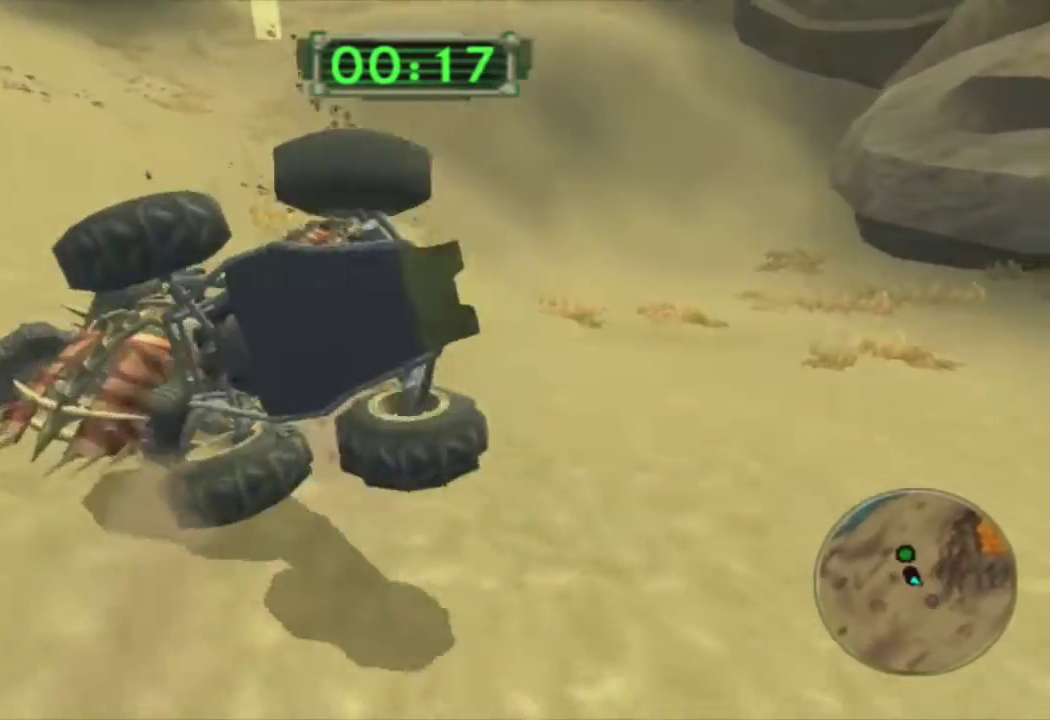
{"buttons": [], "left_stick": "right", "right_stick": "center", "events": [[33, "left_stick", "left"], [150, "R1", "up"], [167, "left_stick", "center"], [417, "left_stick", "right"]]}
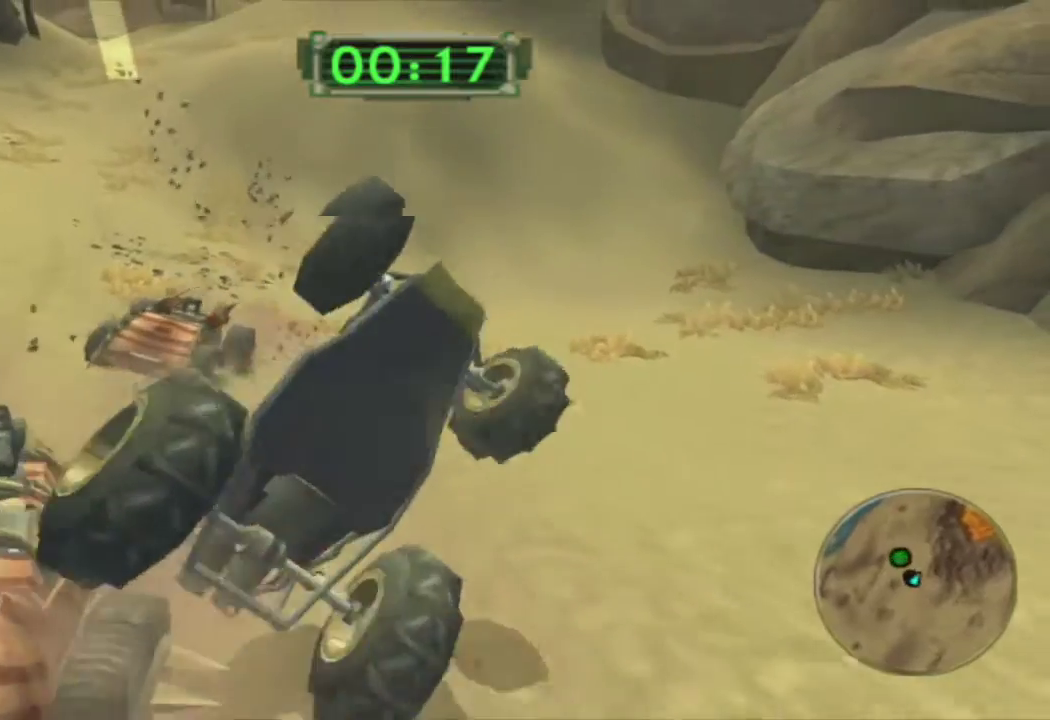
{"buttons": [], "left_stick": "right", "right_stick": "center", "events": [[67, "CROSS", "down"], [183, "CROSS", "up"]]}
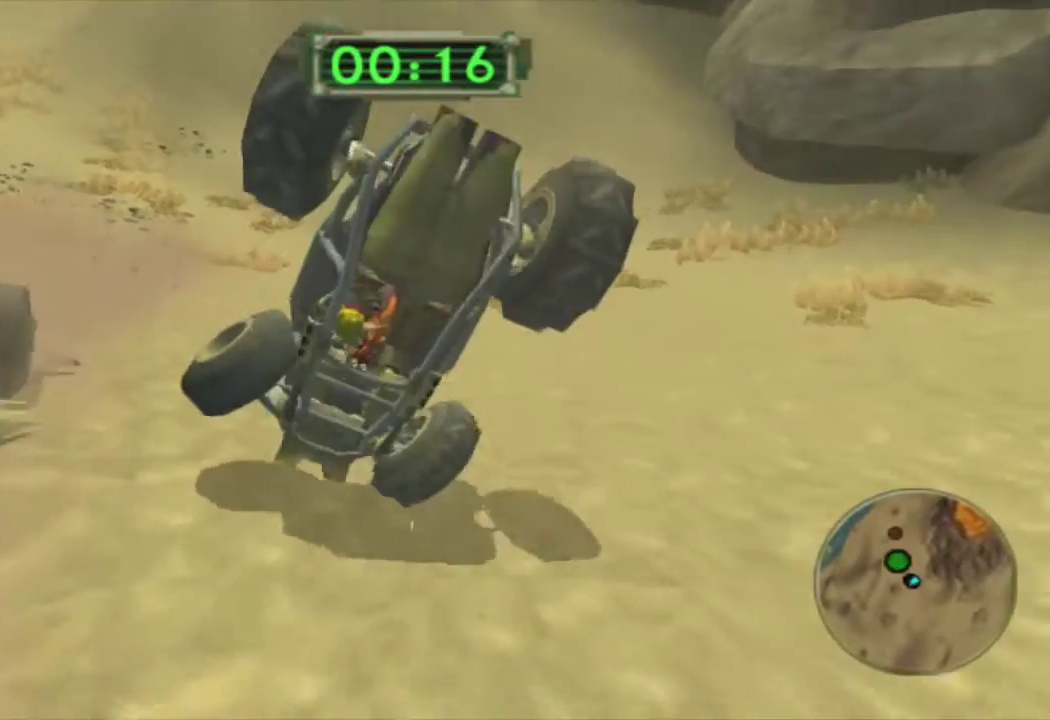
{"buttons": ["SQUARE"], "left_stick": "center", "right_stick": "center", "events": [[267, "SQUARE", "down"], [333, "left_stick", "center"]]}
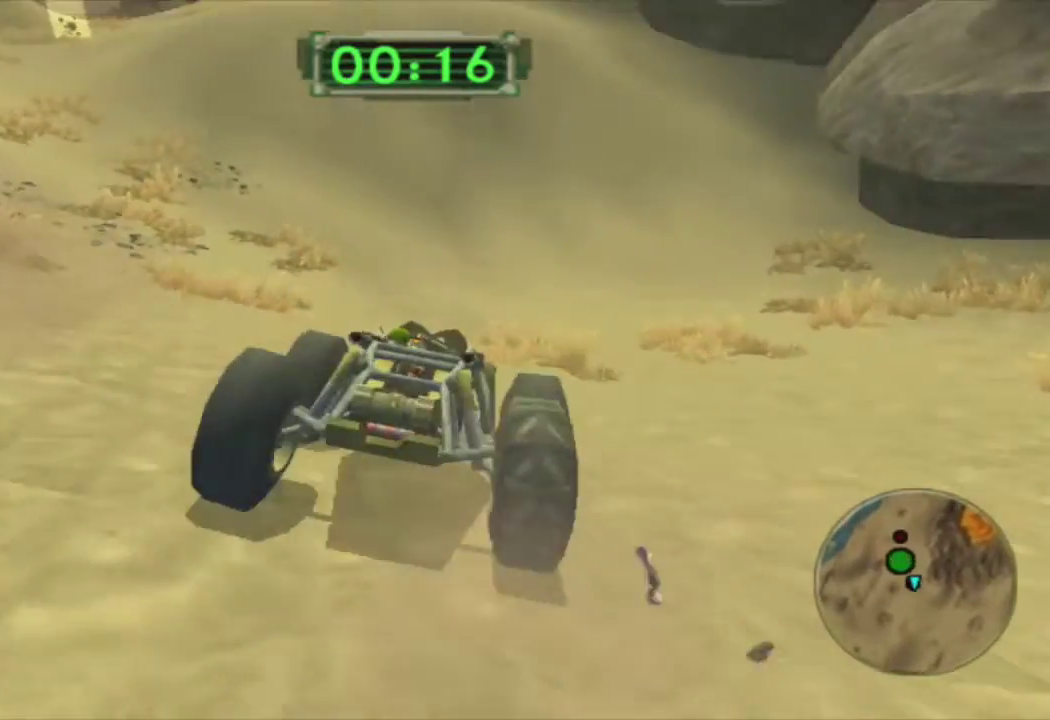
{"buttons": ["CROSS", "R1"], "left_stick": "right", "right_stick": "center", "events": [[100, "left_stick", "right"], [300, "SQUARE", "up"], [367, "CROSS", "down"], [500, "R1", "down"]]}
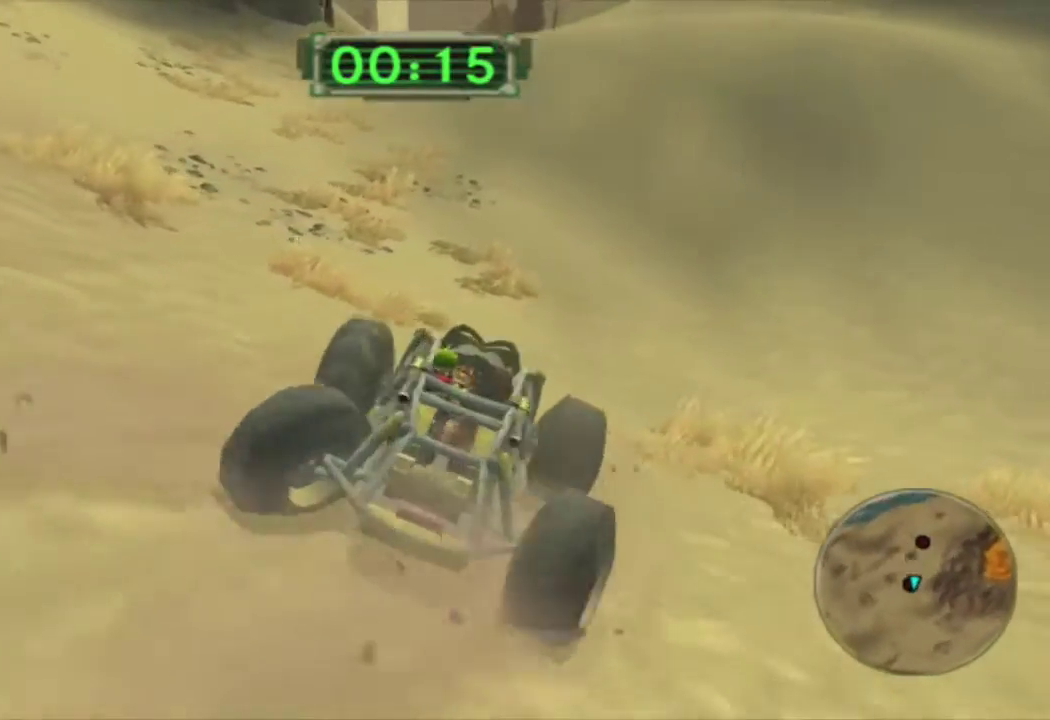
{"buttons": ["CROSS", "R1"], "left_stick": "right", "right_stick": "center", "events": []}
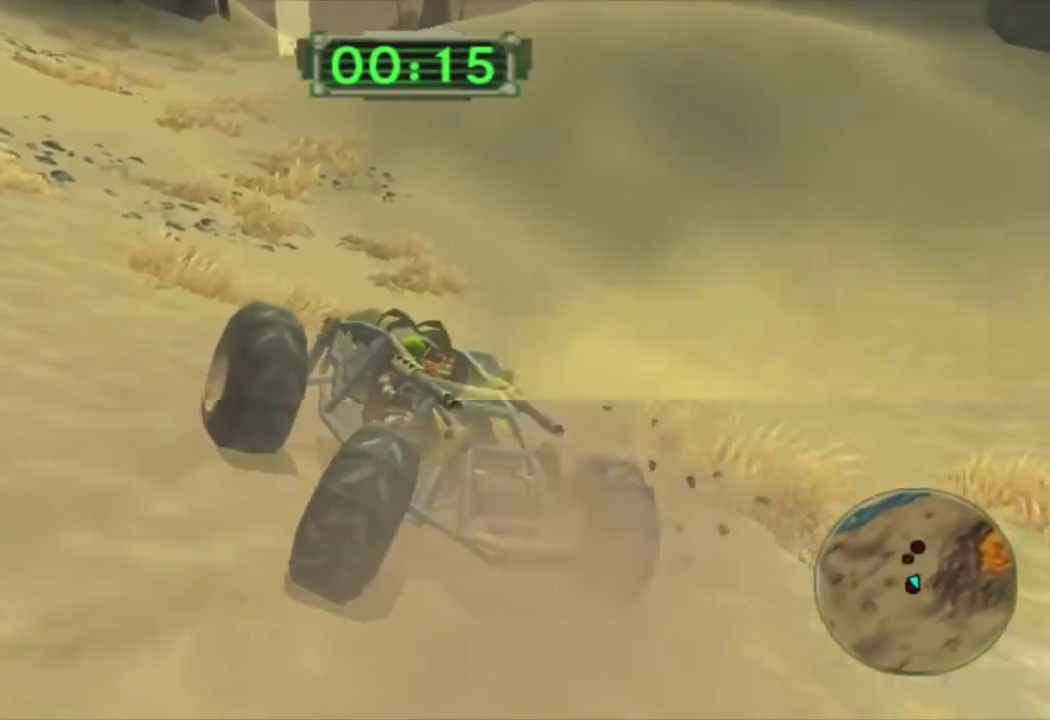
{"buttons": ["CROSS", "R1"], "left_stick": "right", "right_stick": "center", "events": []}
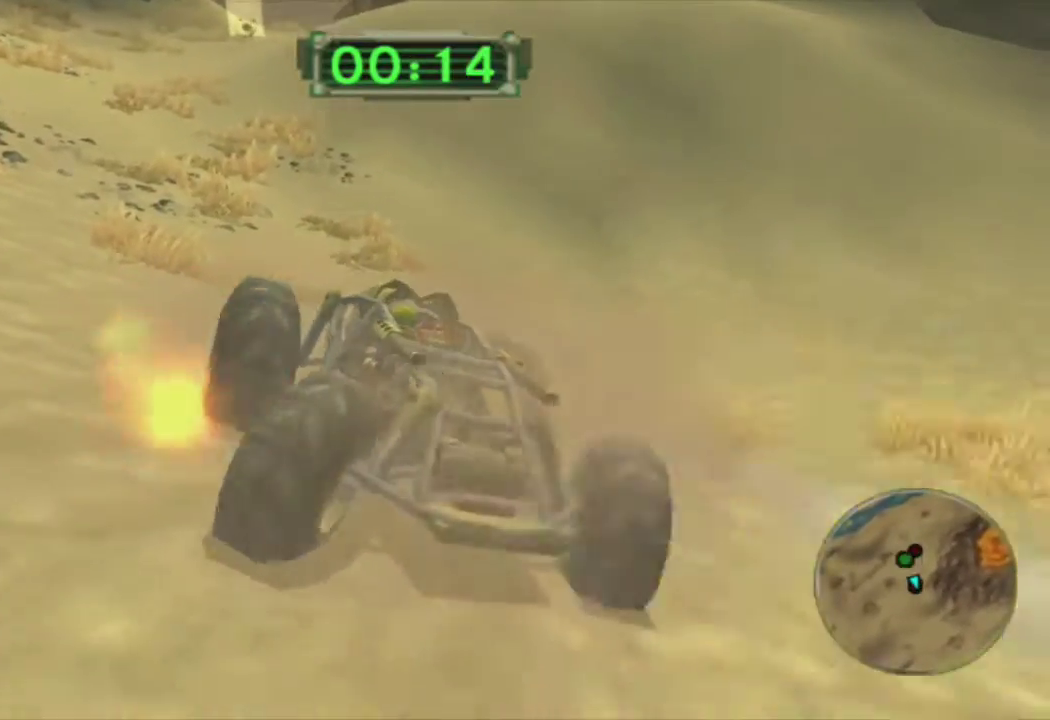
{"buttons": ["CROSS", "R1"], "left_stick": "right", "right_stick": "center", "events": []}
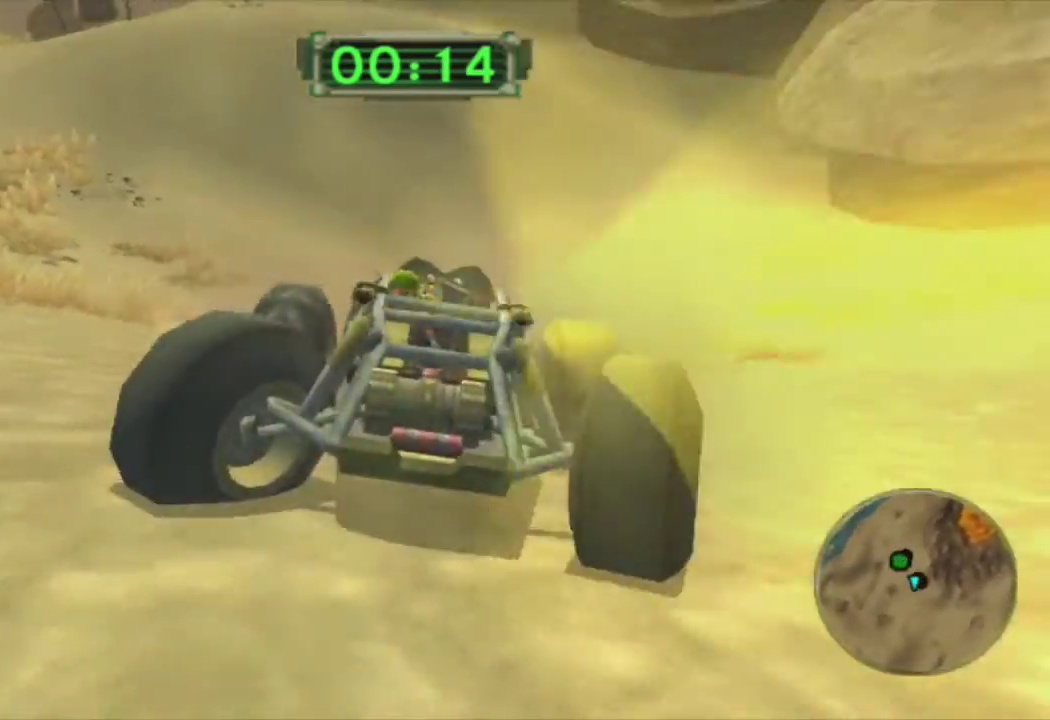
{"buttons": ["CROSS", "R1"], "left_stick": "right", "right_stick": "center", "events": []}
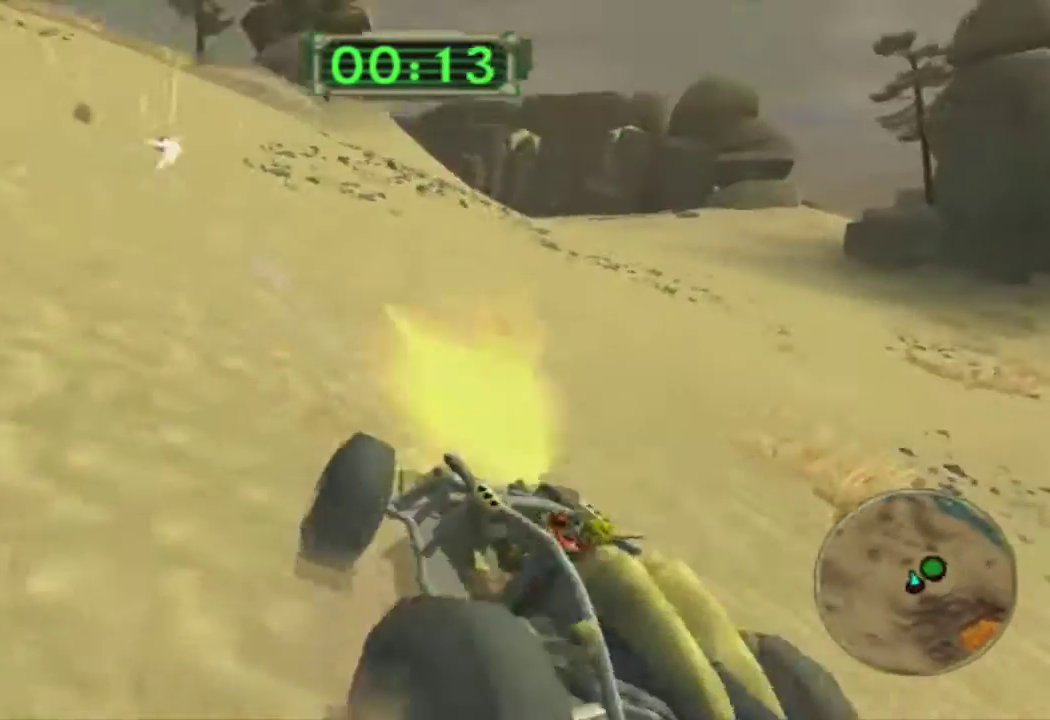
{"buttons": ["CROSS"], "left_stick": "center", "right_stick": "center", "events": [[250, "R1", "up"], [350, "left_stick", "center"]]}
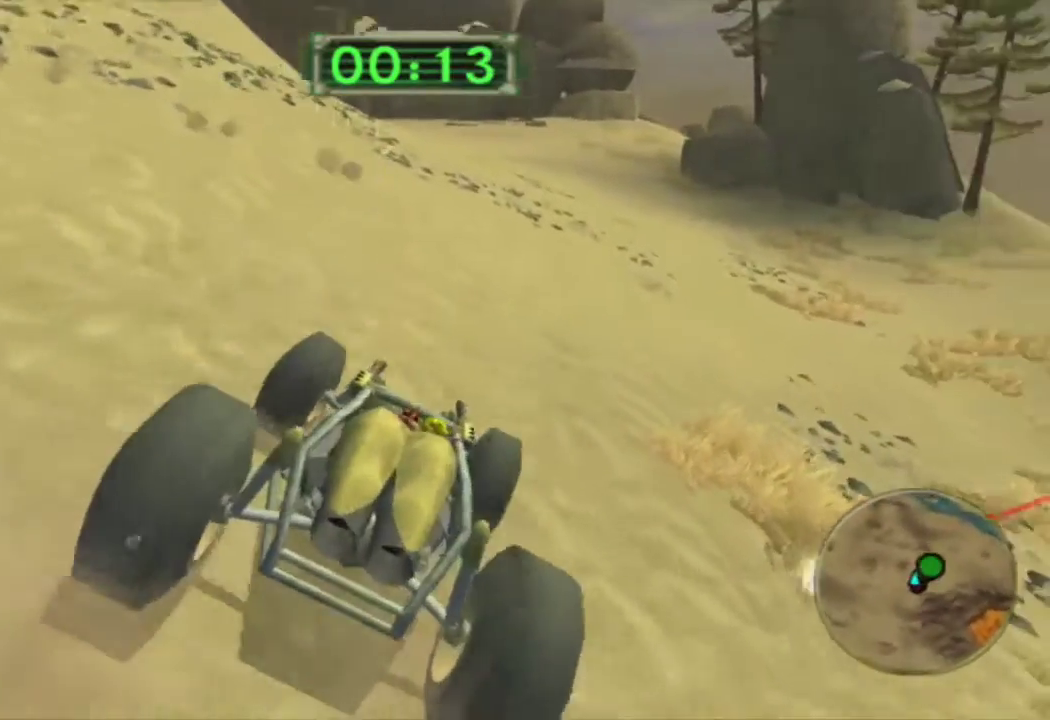
{"buttons": ["CROSS"], "left_stick": "center", "right_stick": "center", "events": [[17, "left_stick", "right"], [367, "left_stick", "center"]]}
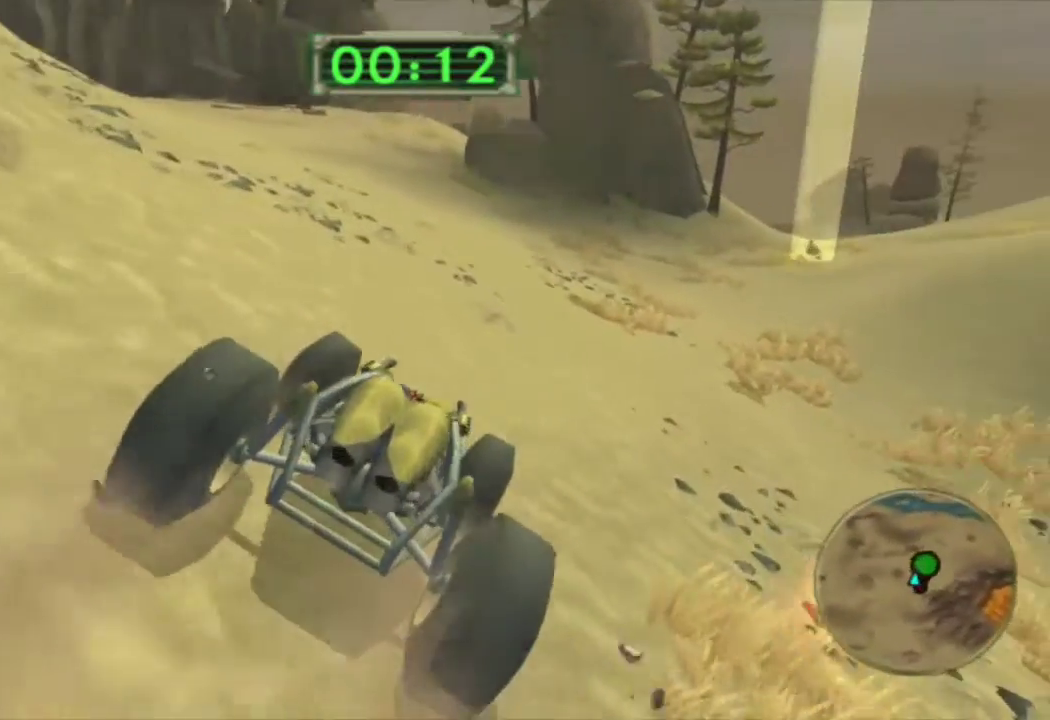
{"buttons": ["CROSS"], "left_stick": "center", "right_stick": "center", "events": [[17, "left_stick", "right"], [267, "left_stick", "center"], [433, "left_stick", "right"], [500, "left_stick", "center"]]}
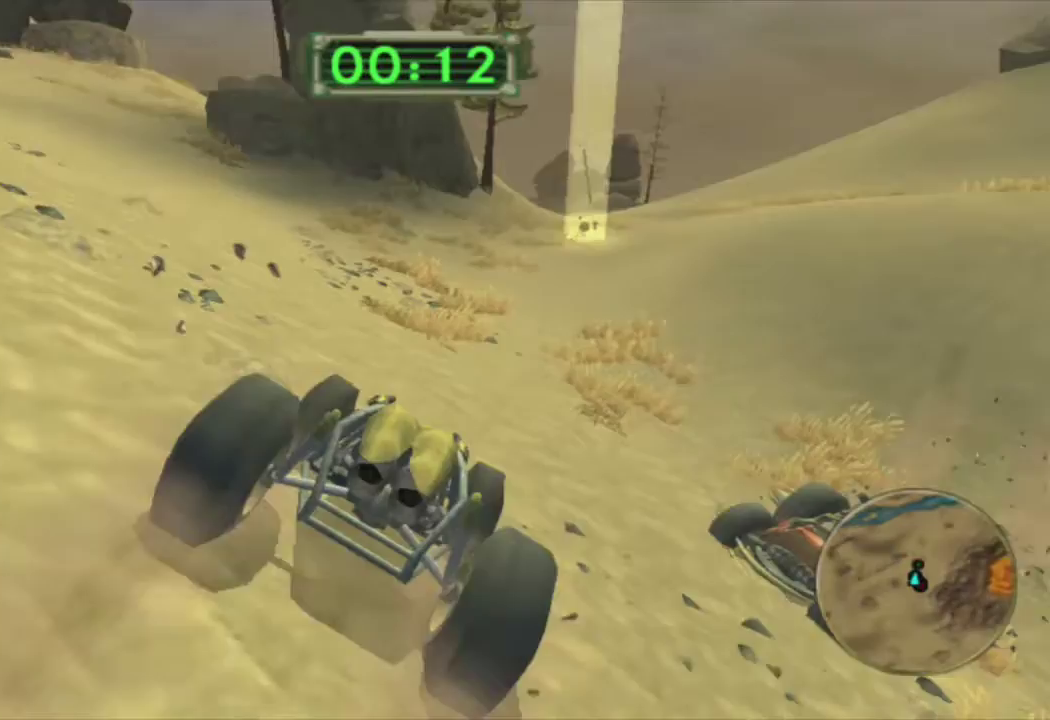
{"buttons": ["CROSS"], "left_stick": "right", "right_stick": "center", "events": [[150, "left_stick", "left"], [233, "left_stick", "center"], [450, "left_stick", "right"]]}
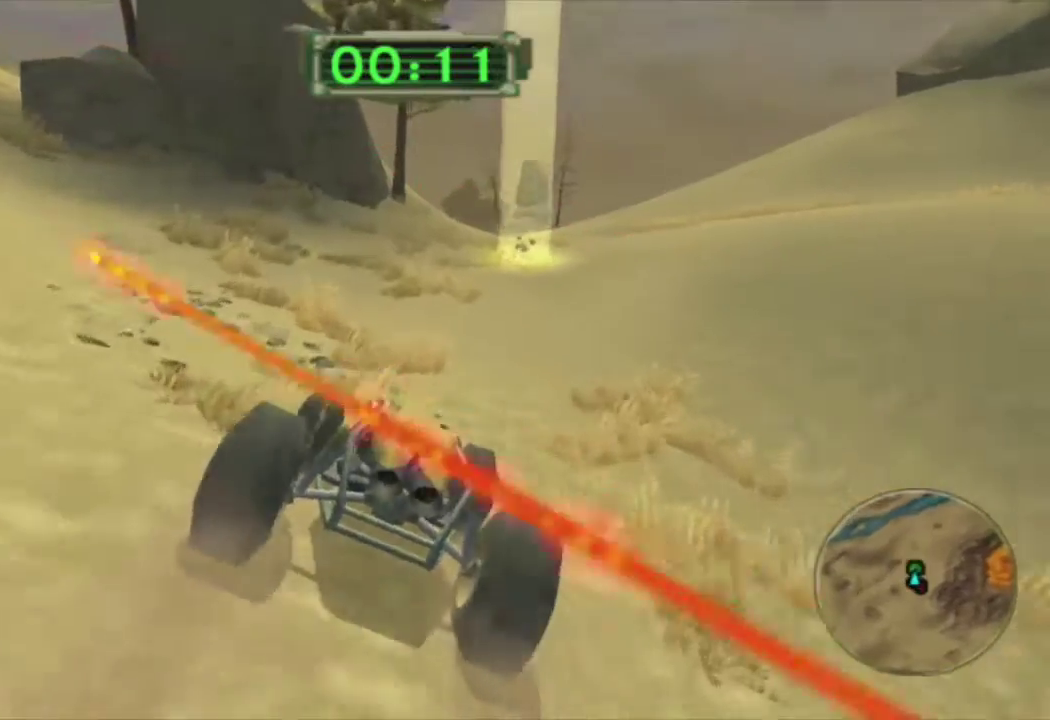
{"buttons": ["CROSS"], "left_stick": "center", "right_stick": "center", "events": [[133, "left_stick", "center"], [317, "left_stick", "right"], [467, "left_stick", "center"]]}
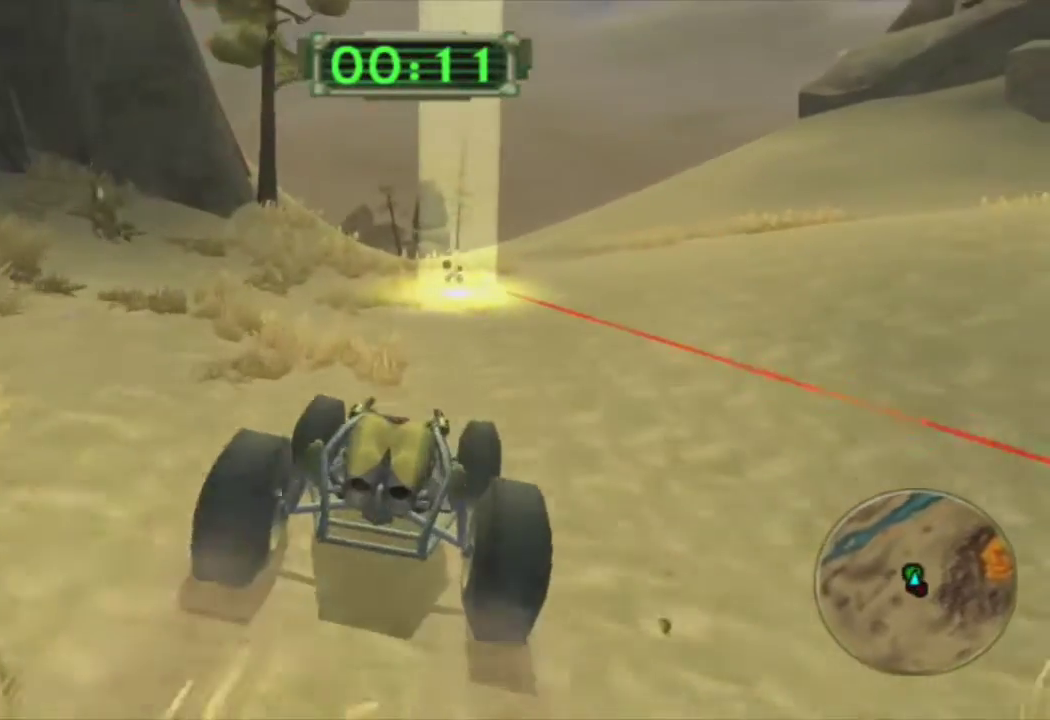
{"buttons": ["CROSS"], "left_stick": "center", "right_stick": "center", "events": [[283, "left_stick", "right"], [467, "left_stick", "center"]]}
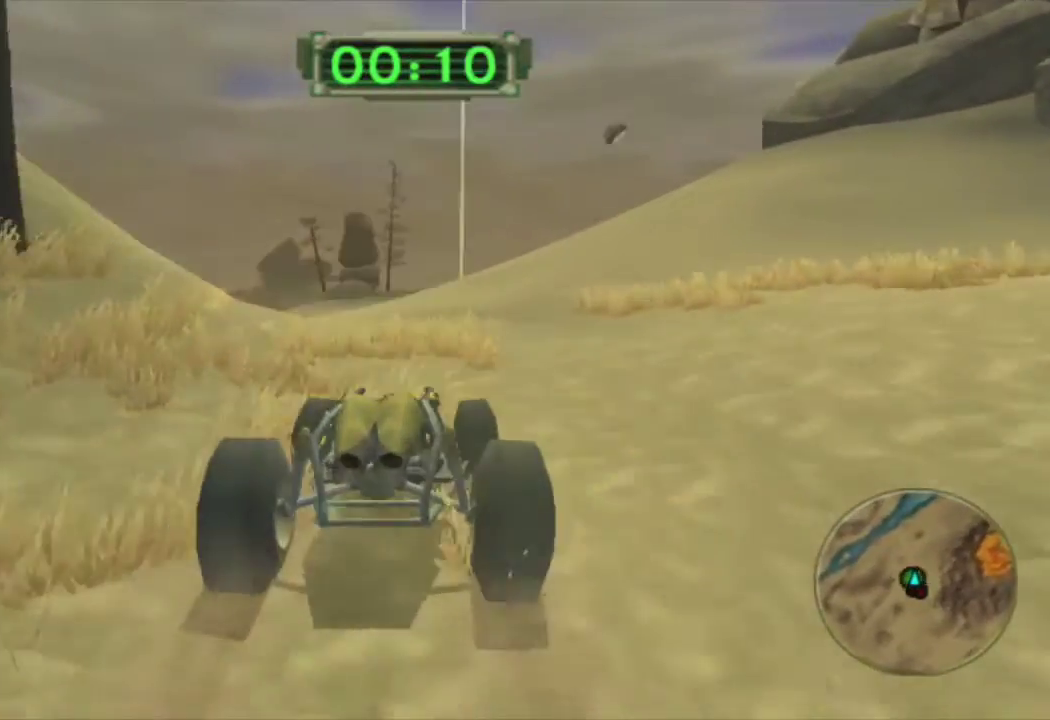
{"buttons": ["CROSS"], "left_stick": "center", "right_stick": "center", "events": []}
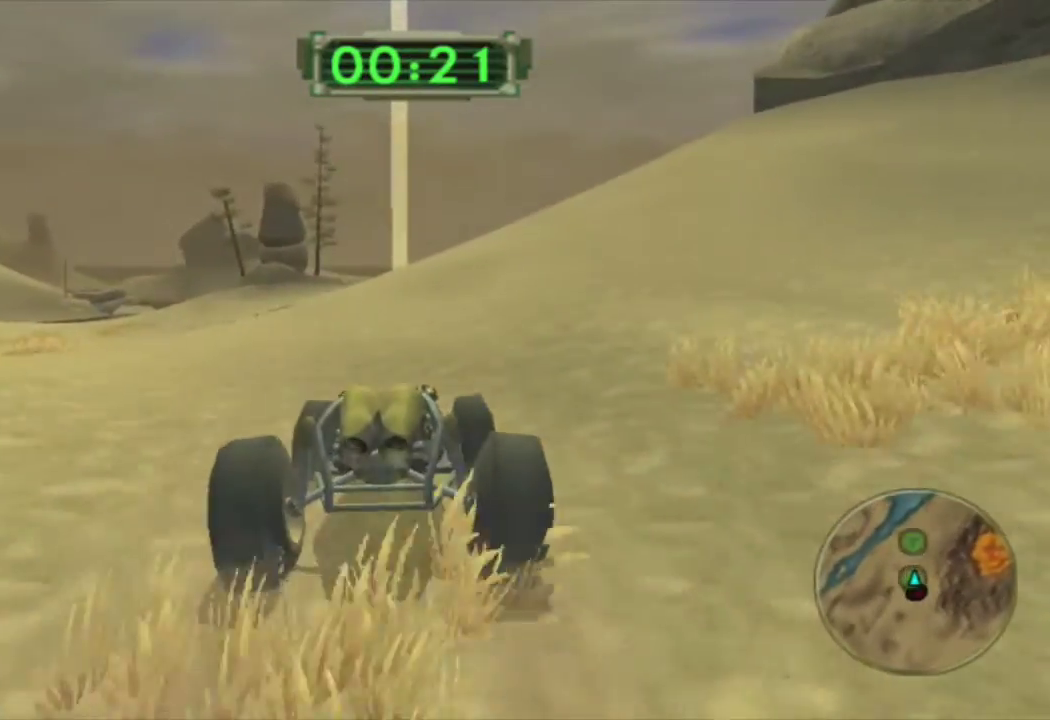
{"buttons": ["CROSS"], "left_stick": "center", "right_stick": "center", "events": []}
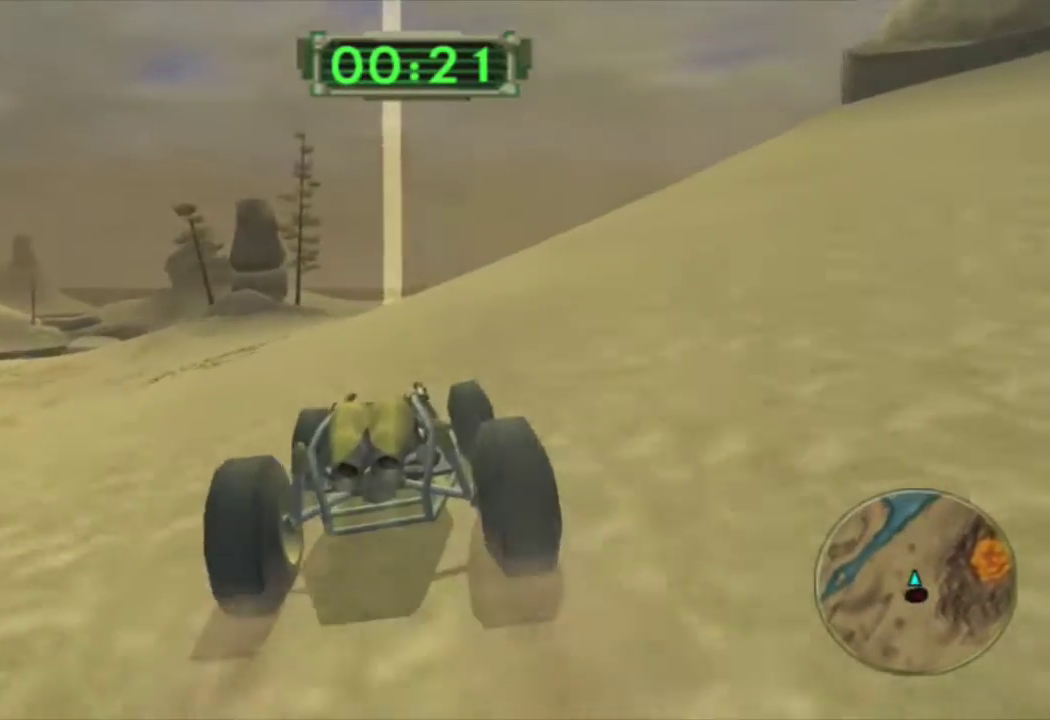
{"buttons": ["CROSS"], "left_stick": "center", "right_stick": "center", "events": []}
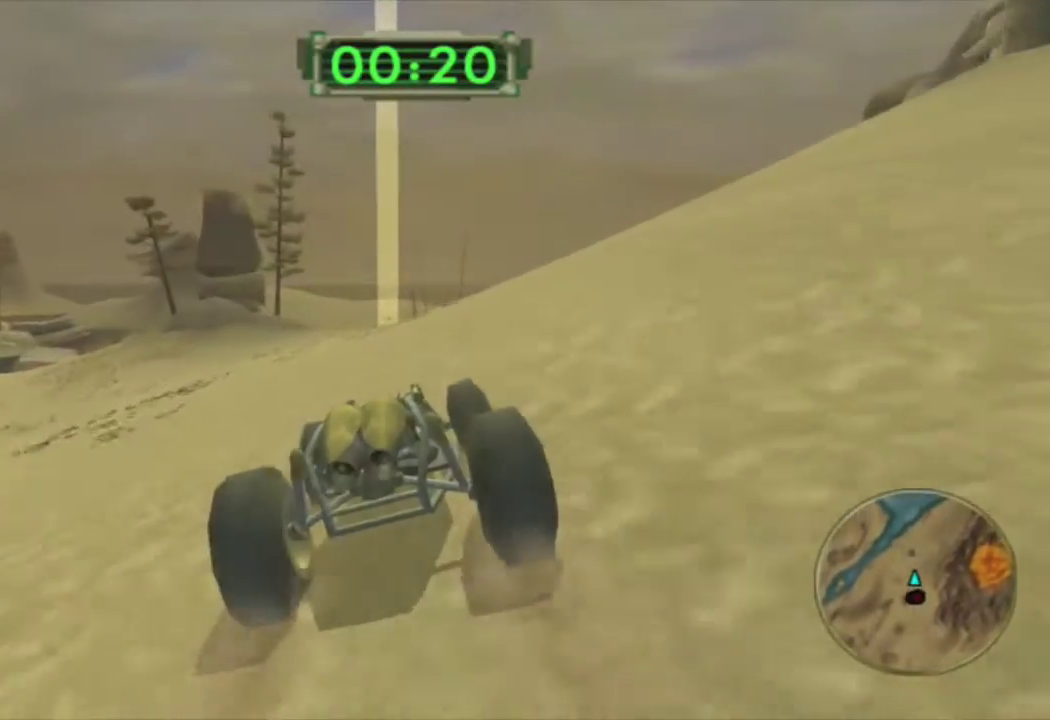
{"buttons": ["CROSS"], "left_stick": "center", "right_stick": "center", "events": []}
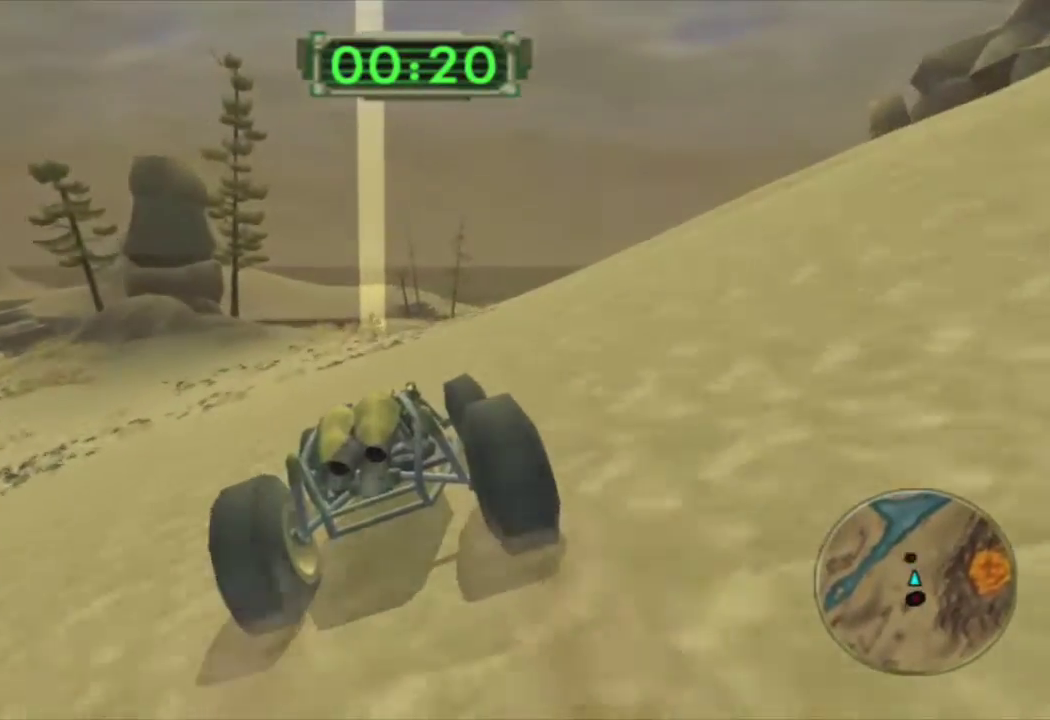
{"buttons": ["CROSS"], "left_stick": "center", "right_stick": "center", "events": []}
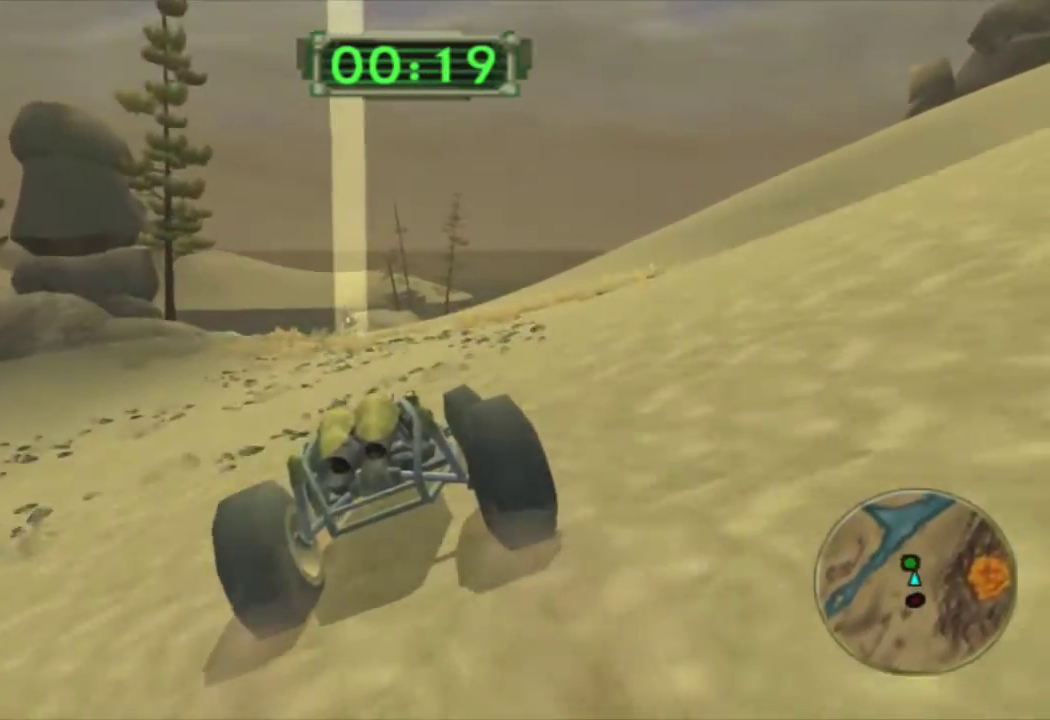
{"buttons": ["CROSS"], "left_stick": "center", "right_stick": "center", "events": [[83, "left_stick", "left"], [217, "left_stick", "center"]]}
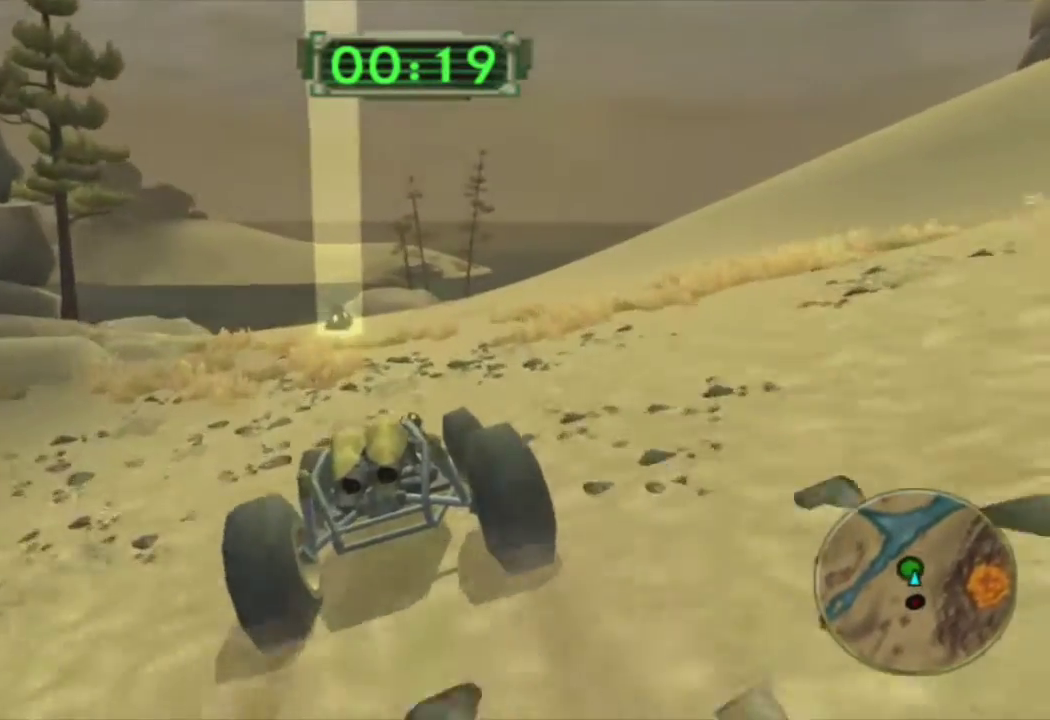
{"buttons": ["CROSS"], "left_stick": "left", "right_stick": "center", "events": [[150, "left_stick", "left"], [267, "left_stick", "center"], [467, "left_stick", "left"]]}
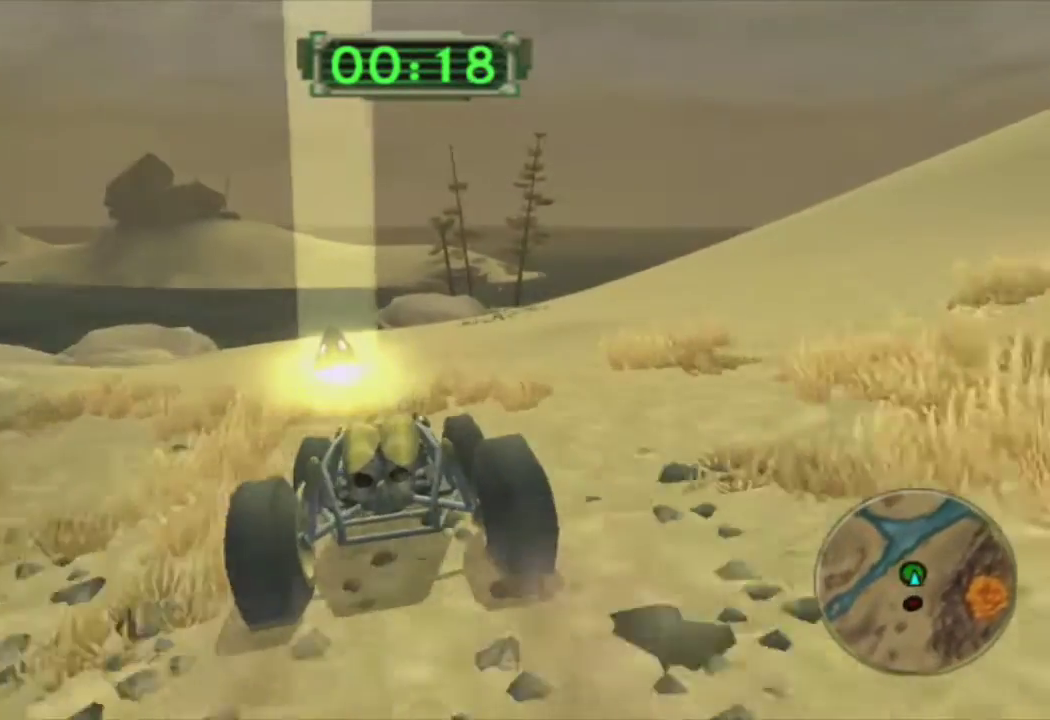
{"buttons": [], "left_stick": "left", "right_stick": "center", "events": [[83, "CROSS", "up"], [450, "CIRCLE", "down"], [500, "CIRCLE", "up"]]}
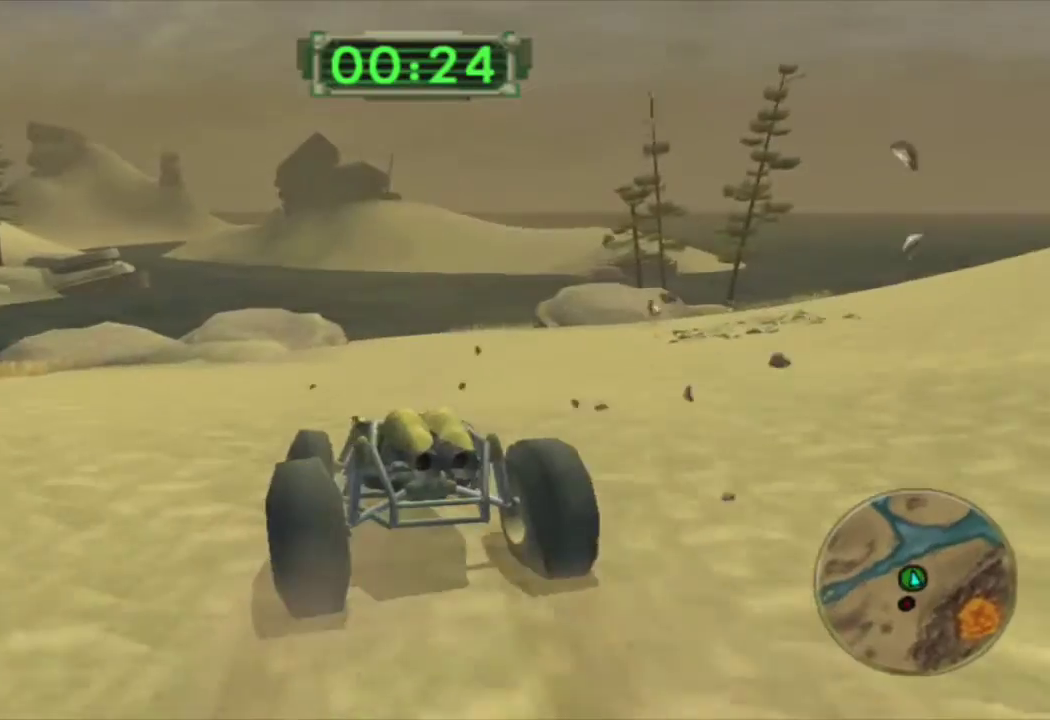
{"buttons": [], "left_stick": "center", "right_stick": "center", "events": [[500, "left_stick", "center"]]}
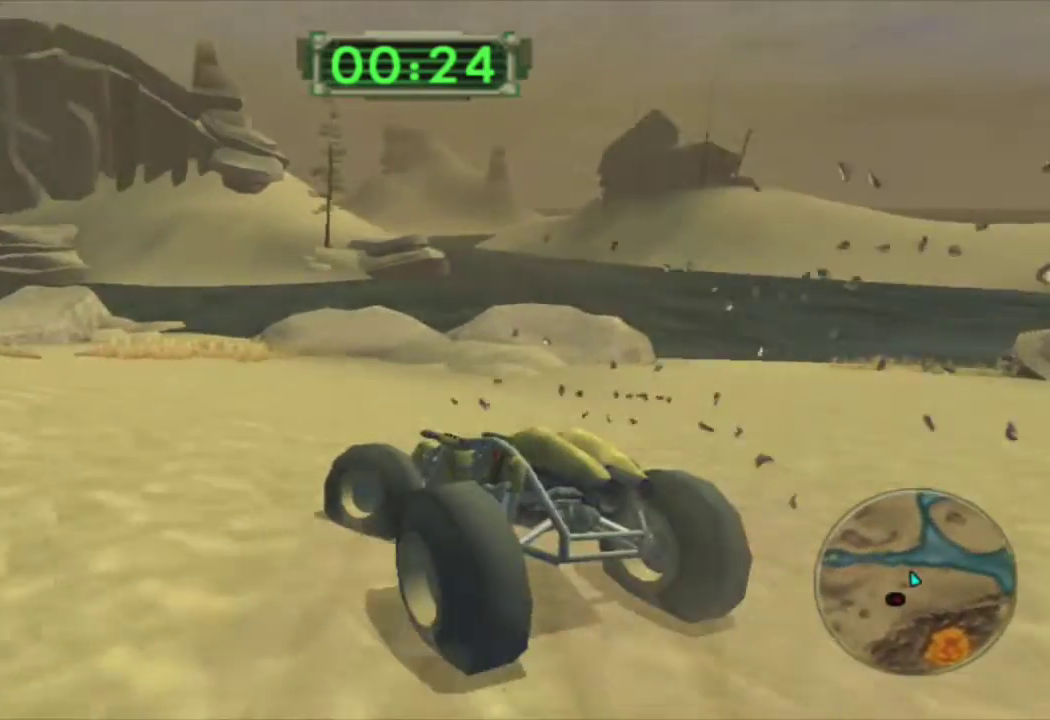
{"buttons": ["CROSS"], "left_stick": "right", "right_stick": "center", "events": [[200, "left_stick", "right"], [217, "CROSS", "down"]]}
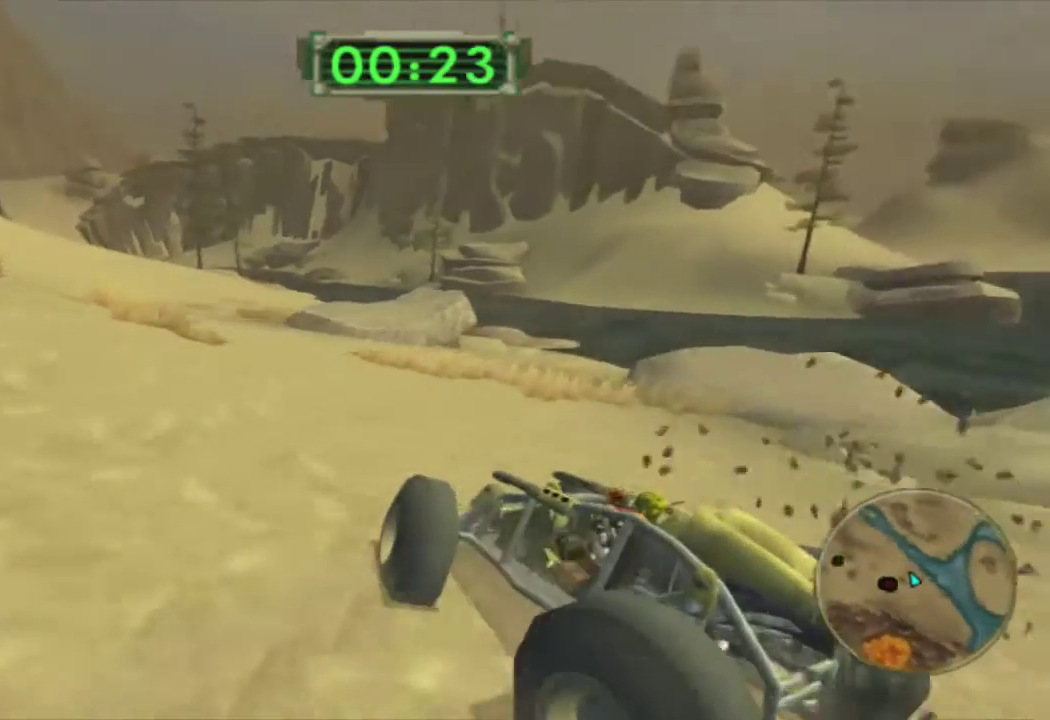
{"buttons": ["CROSS"], "left_stick": "right", "right_stick": "center", "events": [[17, "R2", "down"], [50, "left_stick", "center"], [217, "left_stick", "right"], [250, "R2", "up"]]}